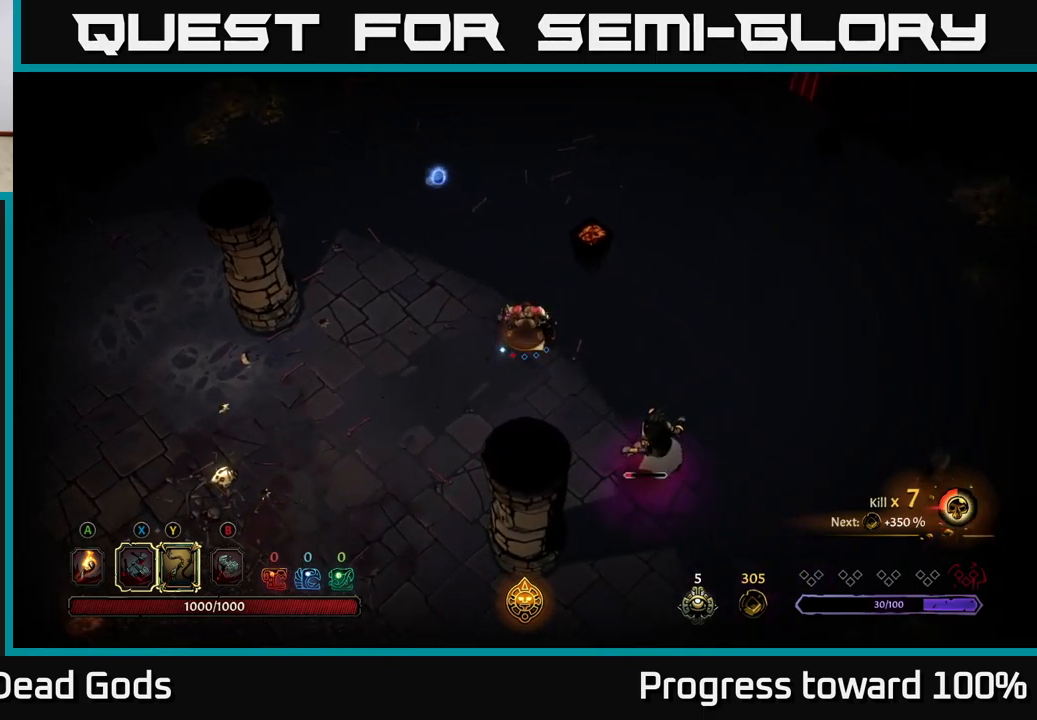
Gameplay with a controller (Xbox layout); each line is a JSON object with the inputs held at the frame after it. "events" lists button and stick changes between this image and that frame as [ms after this image, input, new state], when the widget could be followed in between. Not read: L3 R3.
{"buttons": [], "left_stick": "down-right", "right_stick": "center", "events": [[33, "left_stick", "down-right"], [350, "Y", "up"]]}
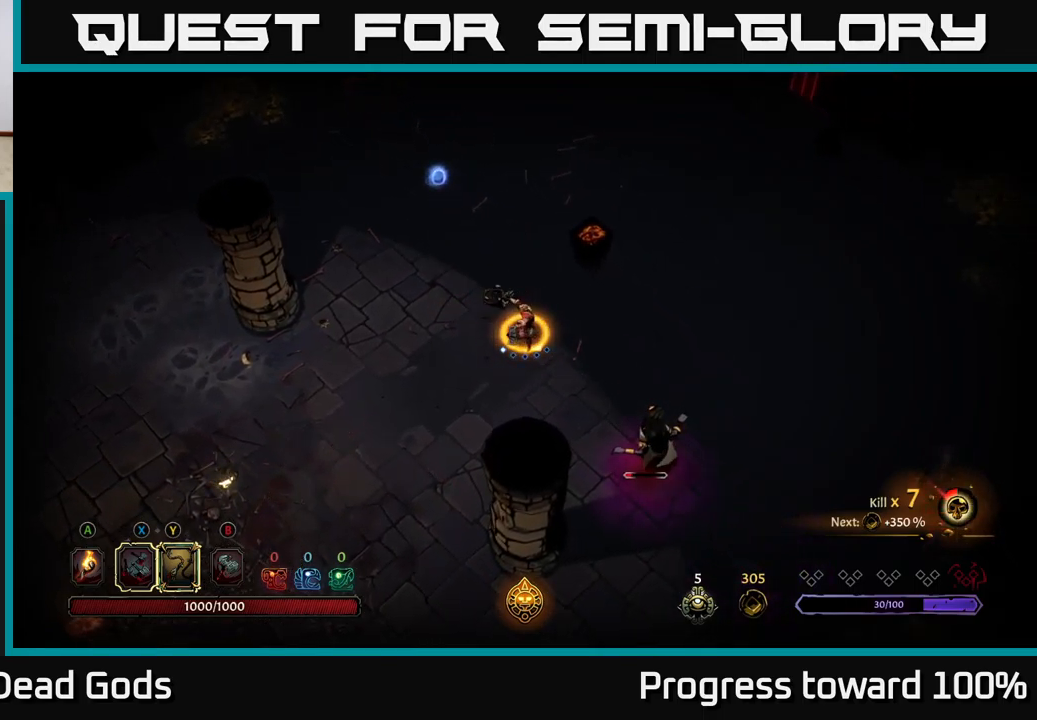
{"buttons": [], "left_stick": "center", "right_stick": "center", "events": [[33, "left_stick", "center"]]}
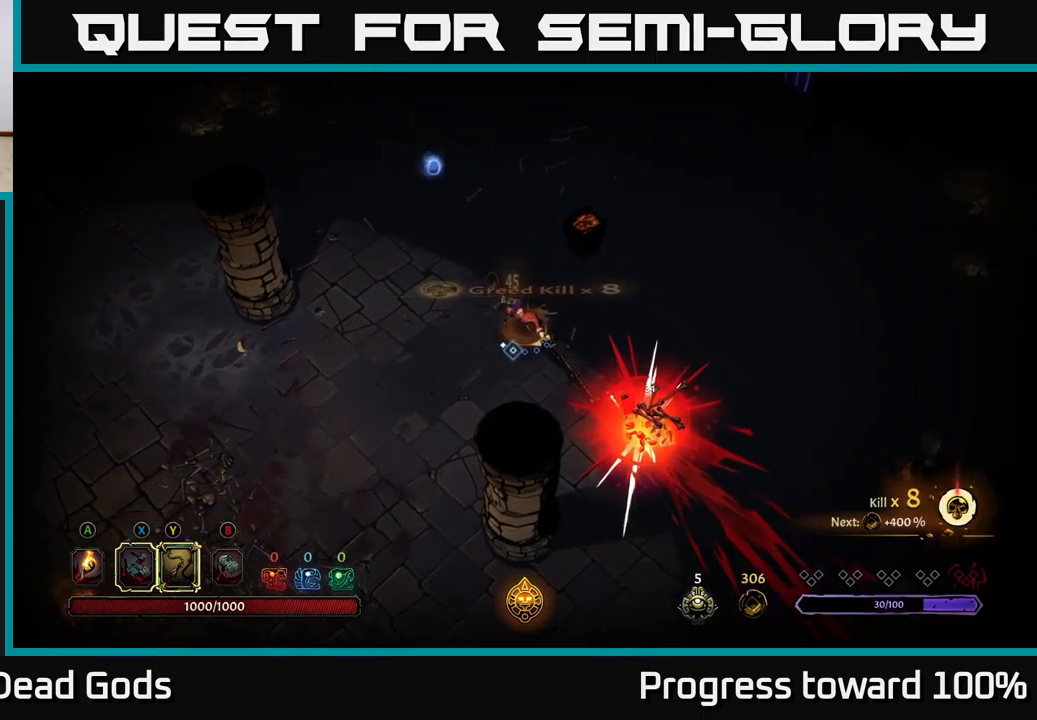
{"buttons": [], "left_stick": "center", "right_stick": "center", "events": []}
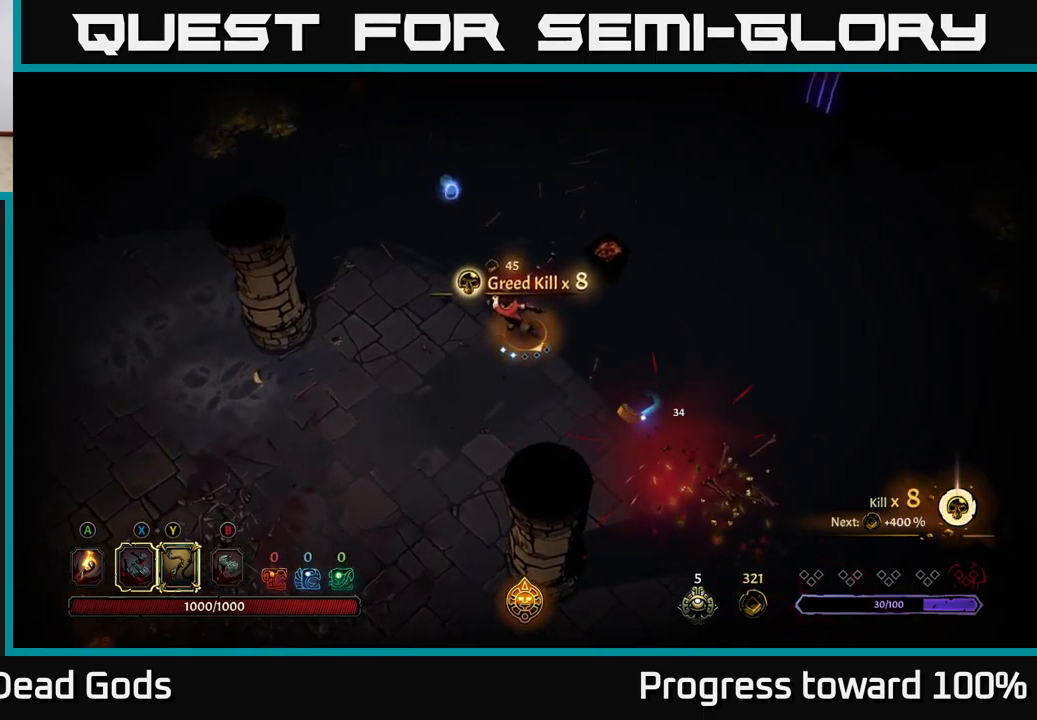
{"buttons": [], "left_stick": "up-right", "right_stick": "center", "events": [[100, "left_stick", "down"], [267, "A", "down"], [333, "A", "up"], [350, "left_stick", "right"], [483, "left_stick", "up-right"]]}
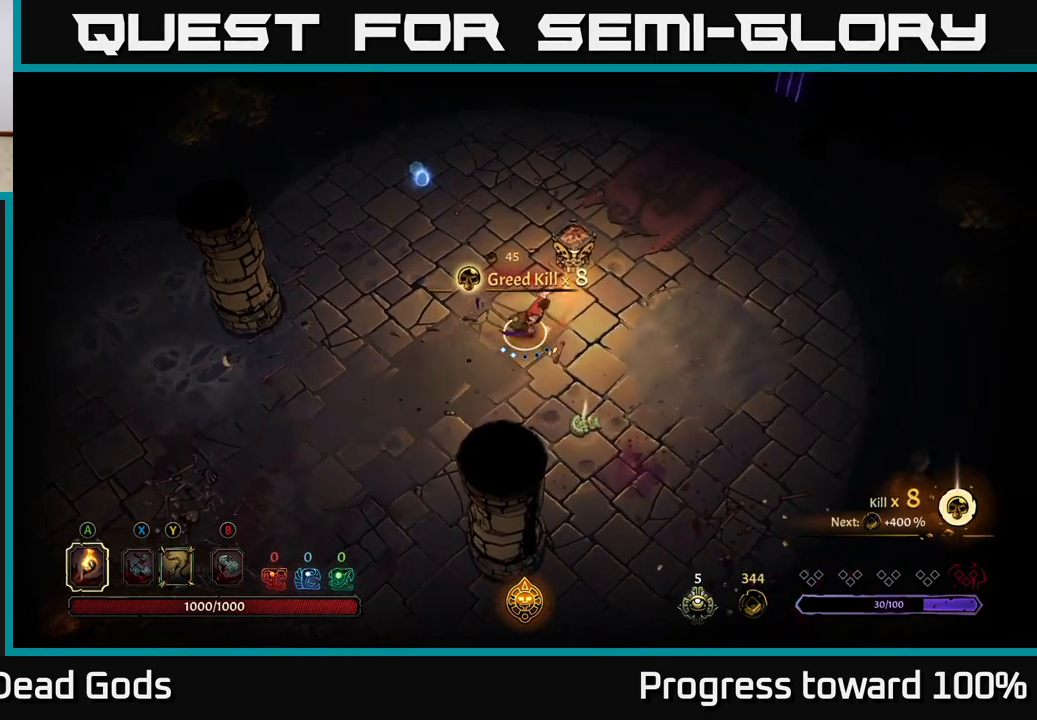
{"buttons": ["A"], "left_stick": "up-right", "right_stick": "center", "events": [[283, "left_stick", "up"], [433, "left_stick", "up-right"], [450, "A", "down"]]}
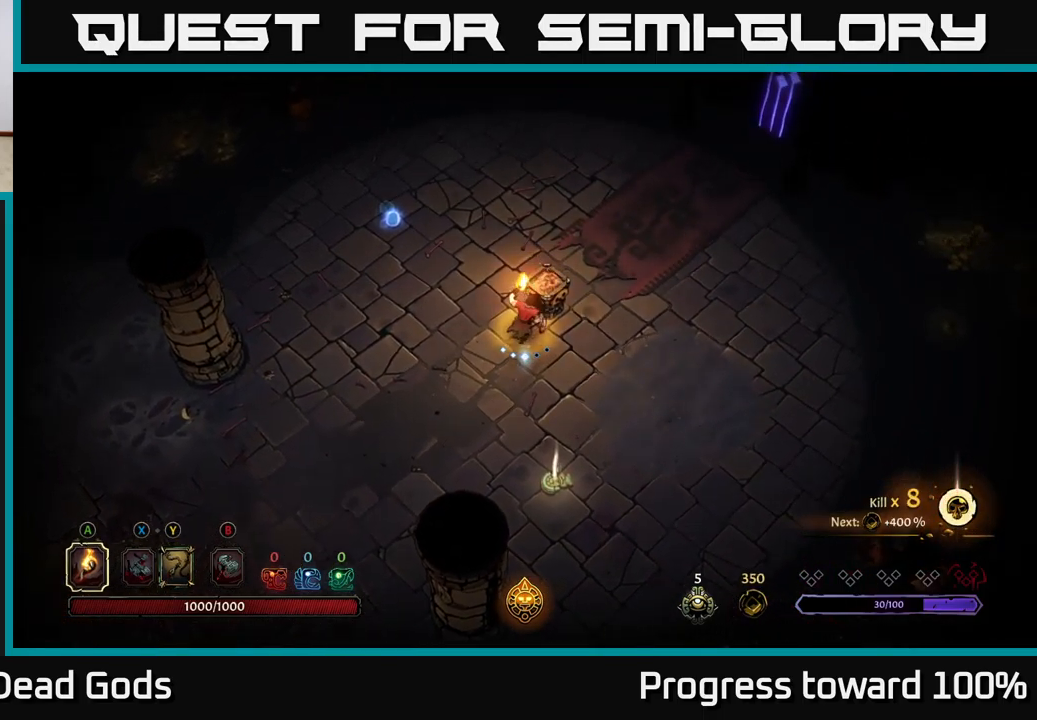
{"buttons": [], "left_stick": "down", "right_stick": "center", "events": [[33, "A", "up"], [250, "left_stick", "center"], [500, "left_stick", "down"]]}
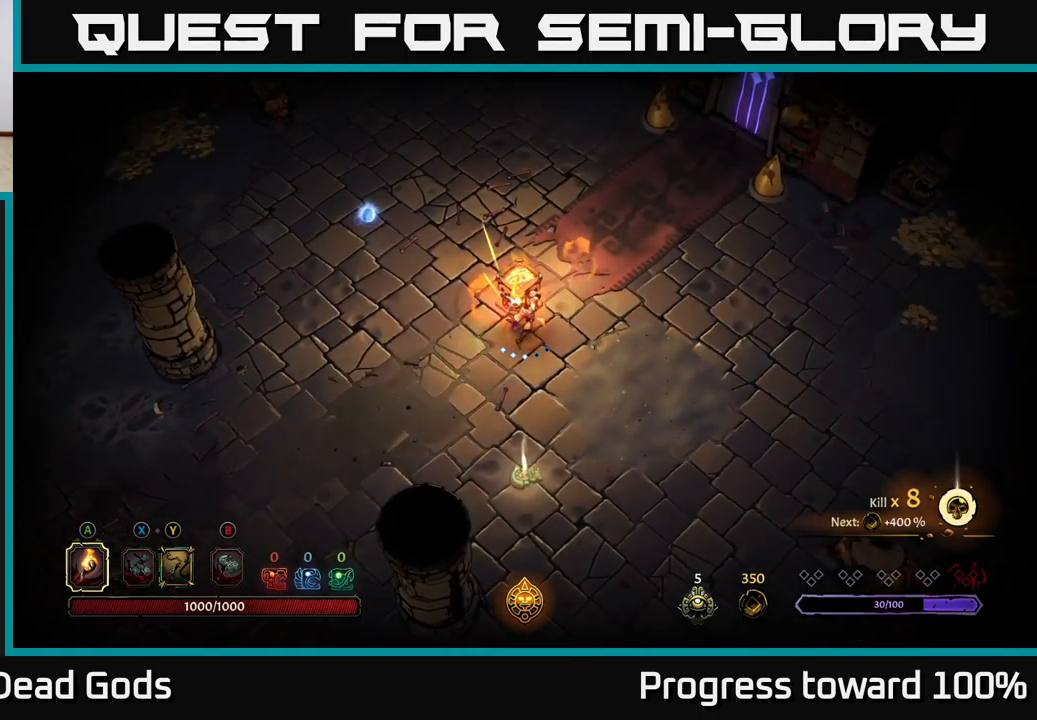
{"buttons": [], "left_stick": "down", "right_stick": "center", "events": []}
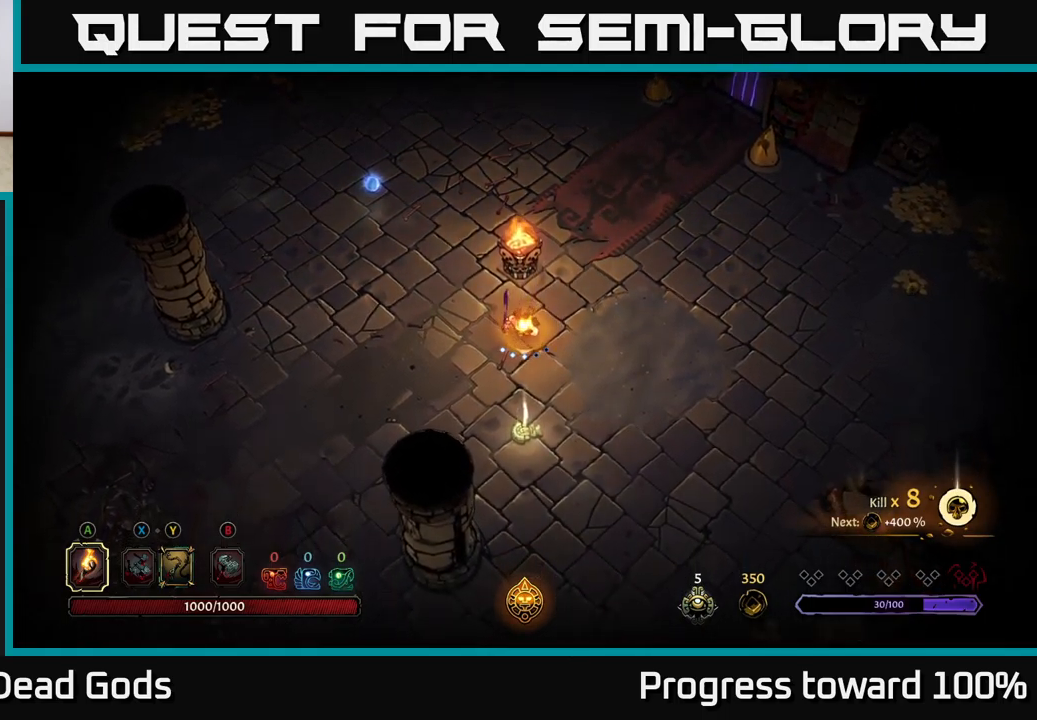
{"buttons": [], "left_stick": "center", "right_stick": "center", "events": [[384, "R1", "down"], [384, "left_stick", "center"], [467, "R1", "up"]]}
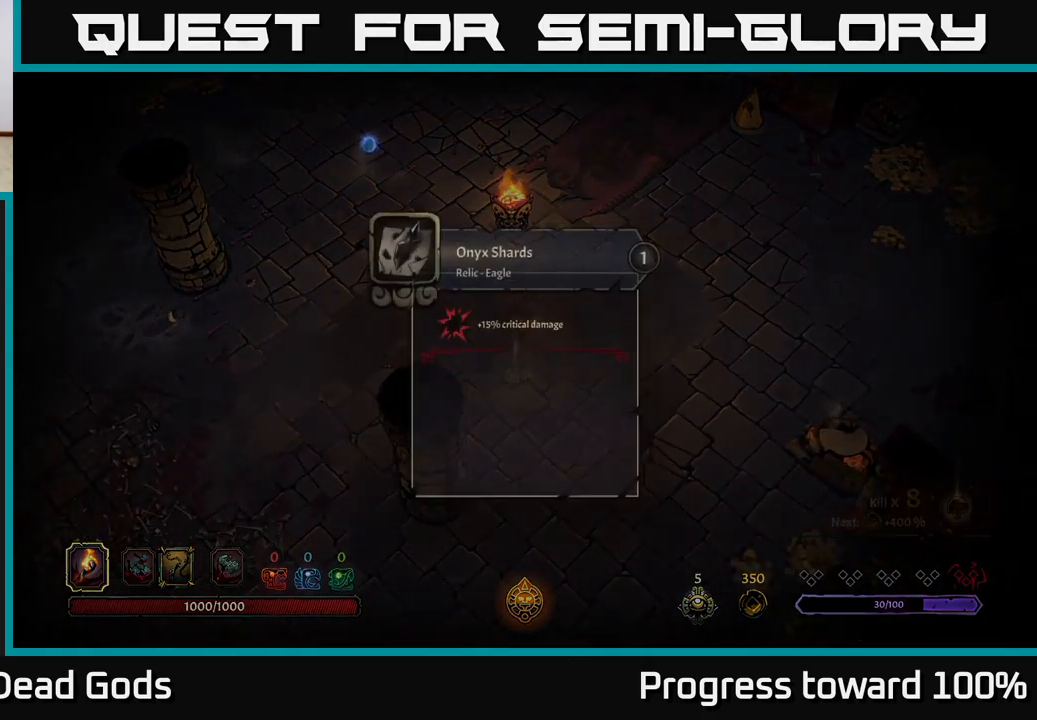
{"buttons": [], "left_stick": "center", "right_stick": "center", "events": []}
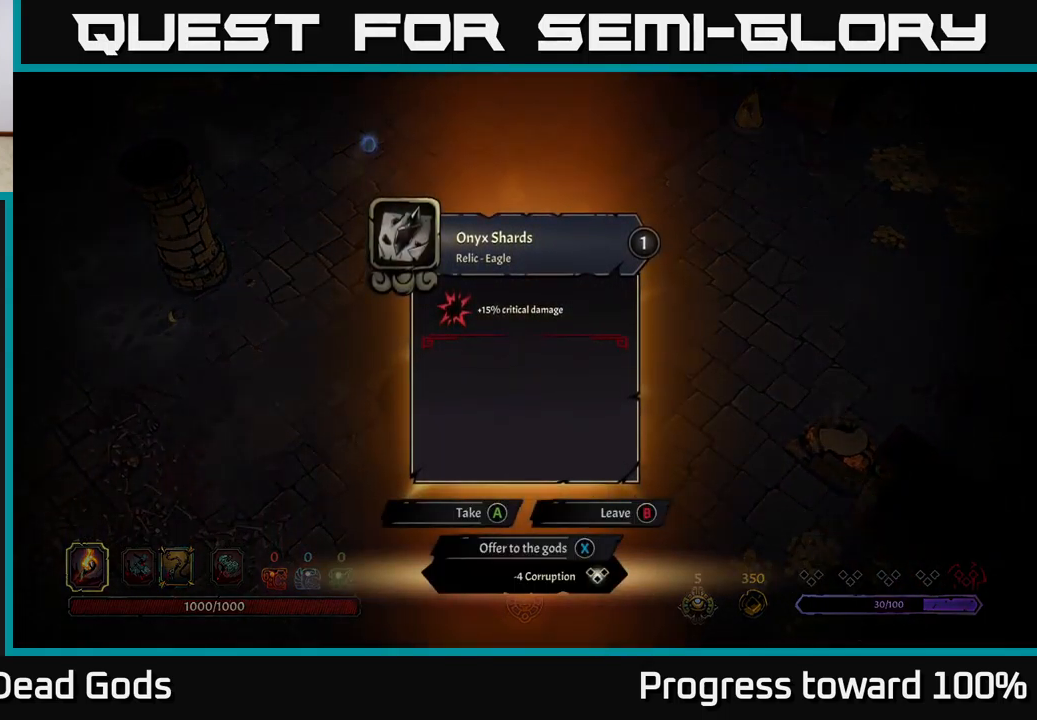
{"buttons": [], "left_stick": "center", "right_stick": "center", "events": []}
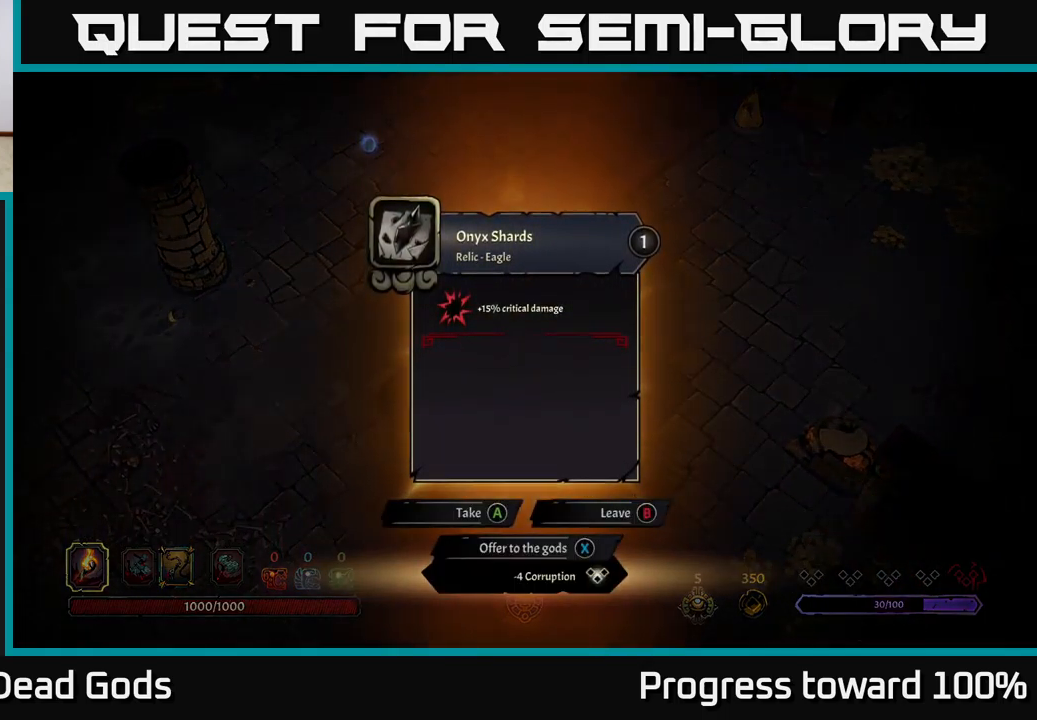
{"buttons": [], "left_stick": "up-left", "right_stick": "center", "events": [[184, "A", "down"], [217, "A", "up"], [367, "left_stick", "left"], [500, "left_stick", "up-left"]]}
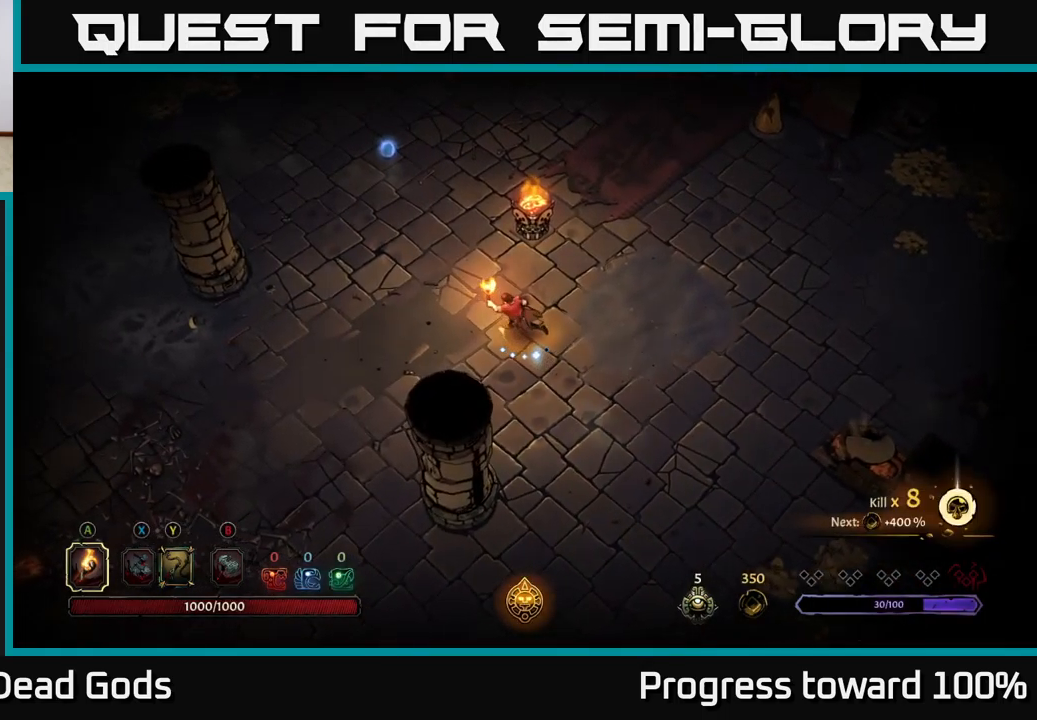
{"buttons": [], "left_stick": "up-left", "right_stick": "center", "events": []}
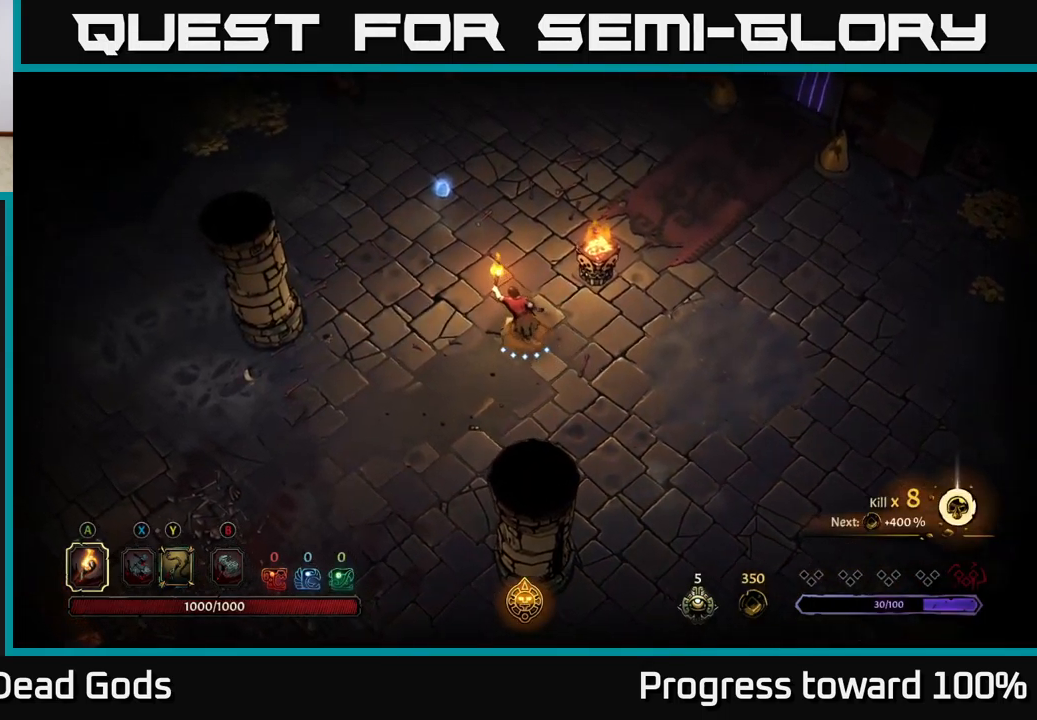
{"buttons": [], "left_stick": "up", "right_stick": "center", "events": [[250, "left_stick", "up"]]}
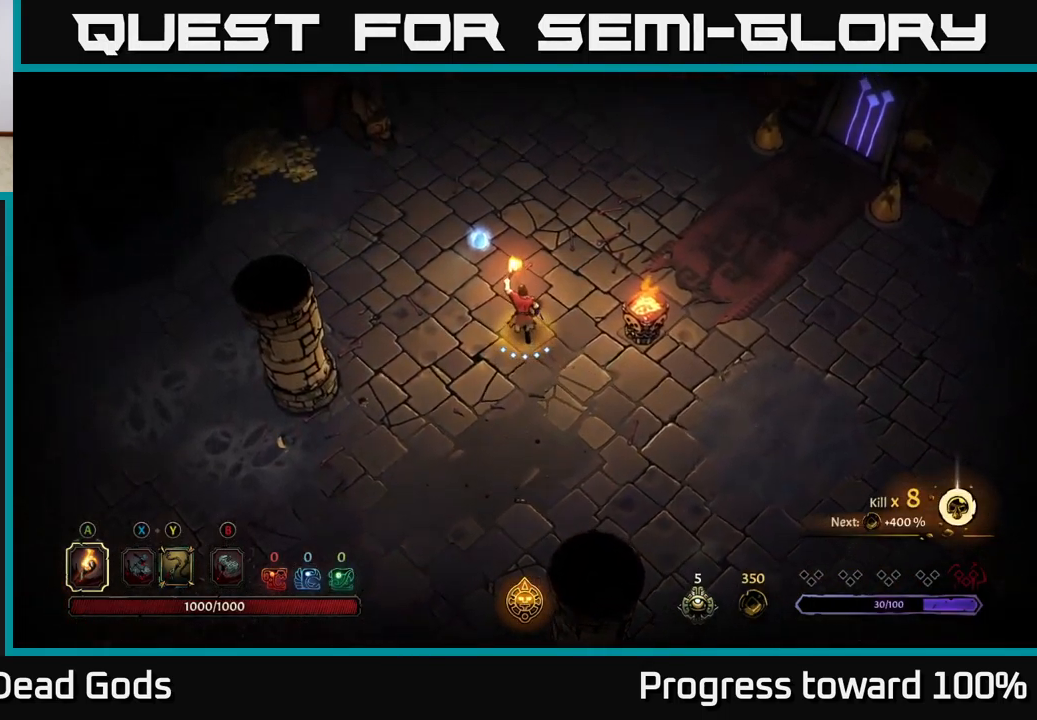
{"buttons": [], "left_stick": "up-left", "right_stick": "center", "events": [[34, "left_stick", "up-left"], [217, "left_stick", "up"], [350, "left_stick", "up-left"]]}
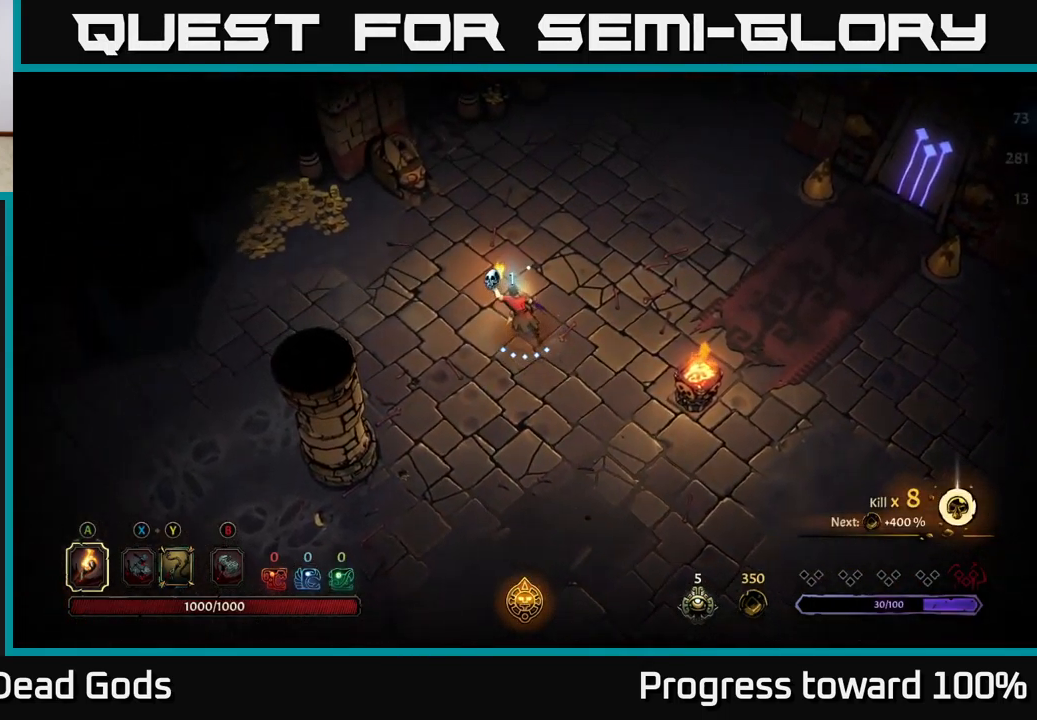
{"buttons": [], "left_stick": "up-left", "right_stick": "center", "events": []}
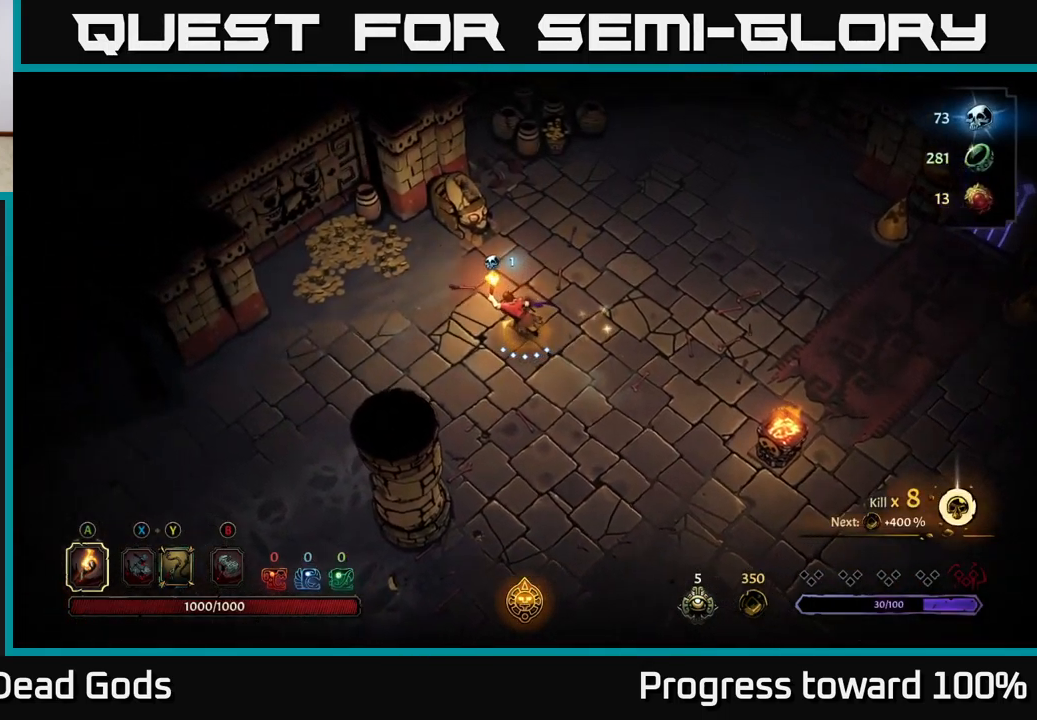
{"buttons": [], "left_stick": "up-left", "right_stick": "center", "events": []}
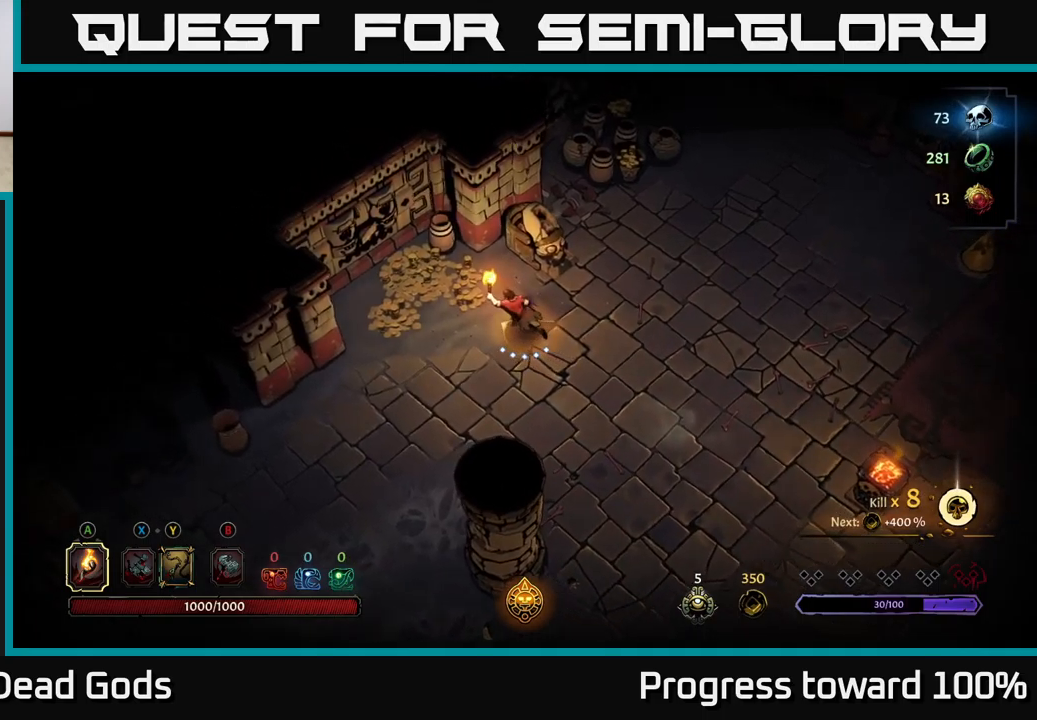
{"buttons": [], "left_stick": "up-left", "right_stick": "center", "events": []}
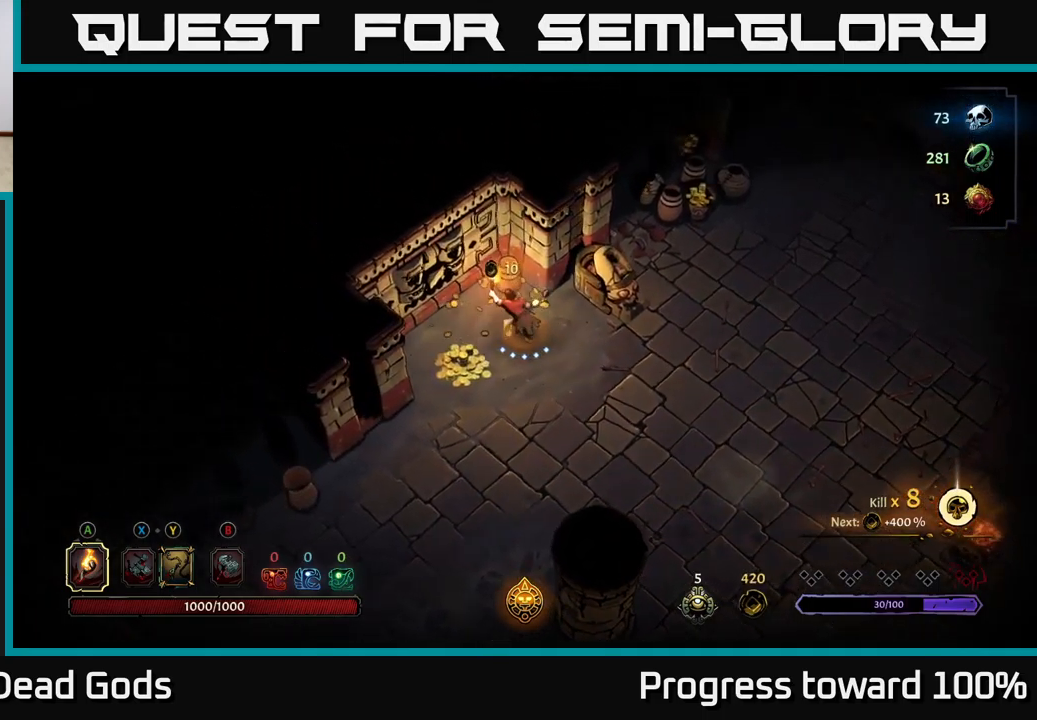
{"buttons": [], "left_stick": "right", "right_stick": "center", "events": [[133, "left_stick", "down-left"], [283, "left_stick", "down-right"], [350, "left_stick", "right"]]}
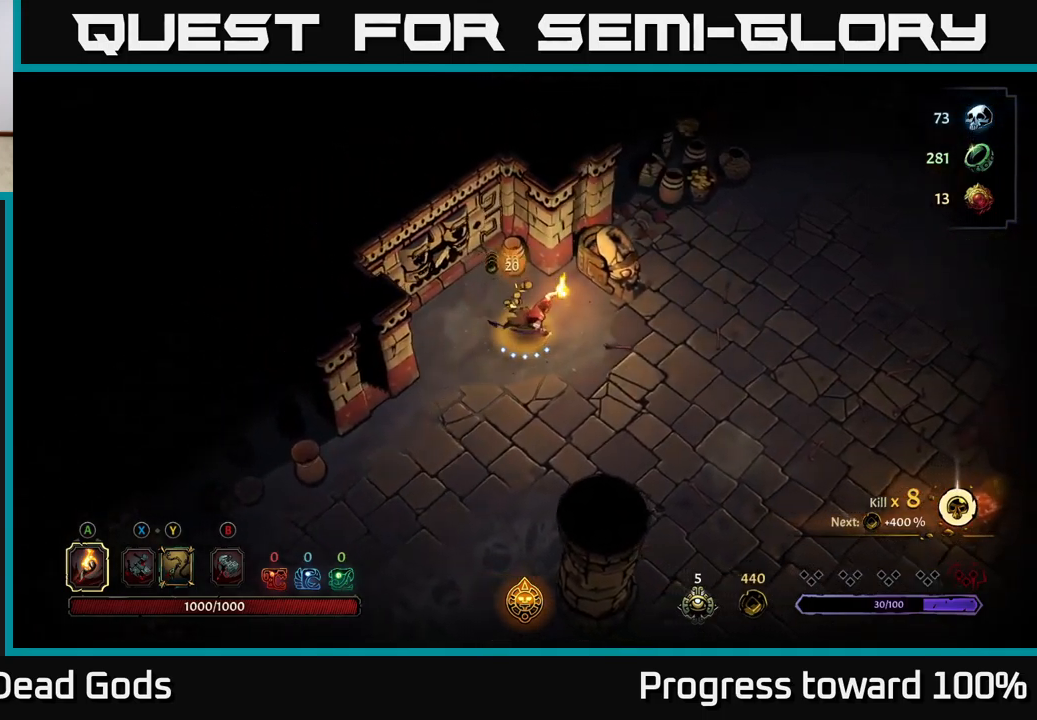
{"buttons": [], "left_stick": "up-right", "right_stick": "center", "events": [[466, "left_stick", "up-right"]]}
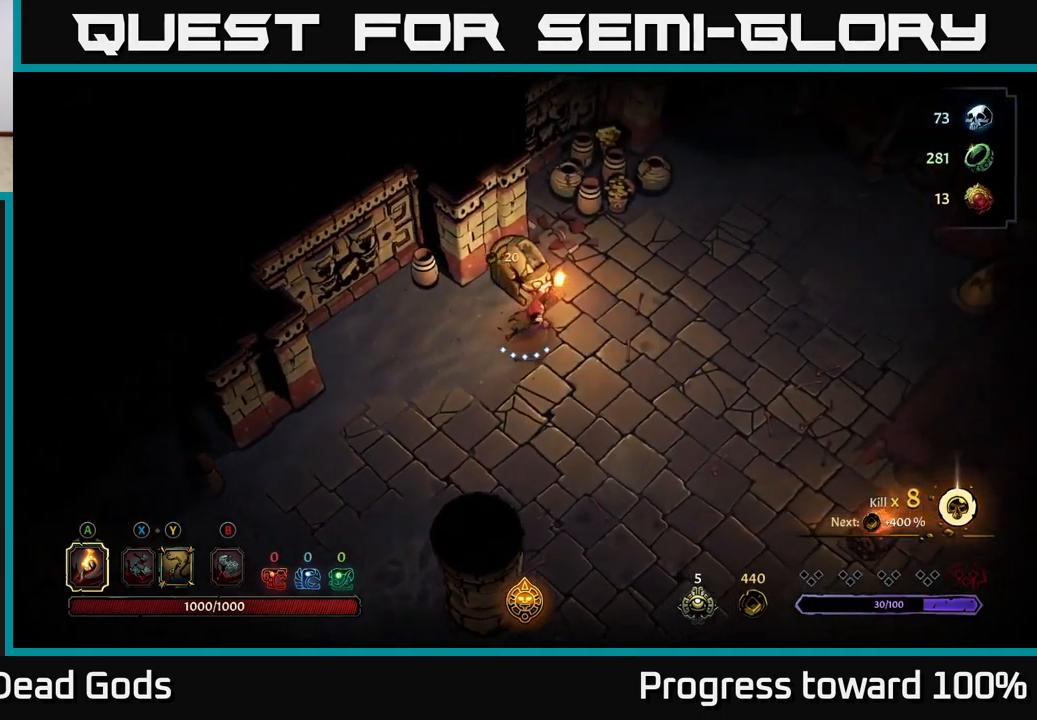
{"buttons": [], "left_stick": "up-right", "right_stick": "center", "events": []}
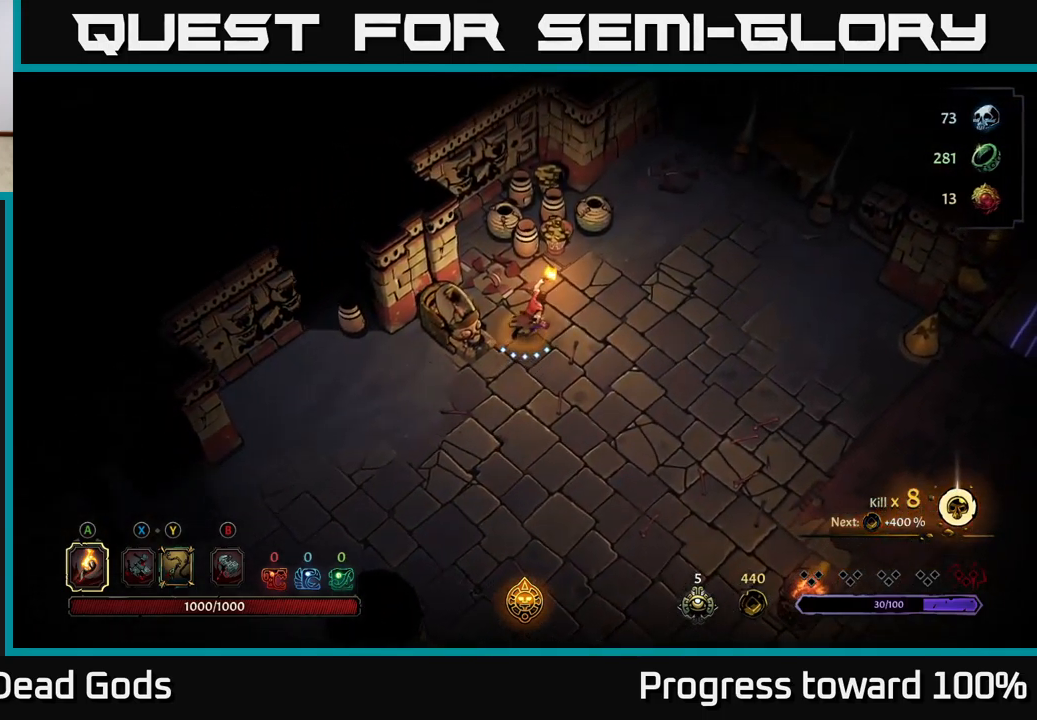
{"buttons": ["R2"], "left_stick": "up", "right_stick": "center", "events": [[150, "left_stick", "up"], [316, "R2", "down"]]}
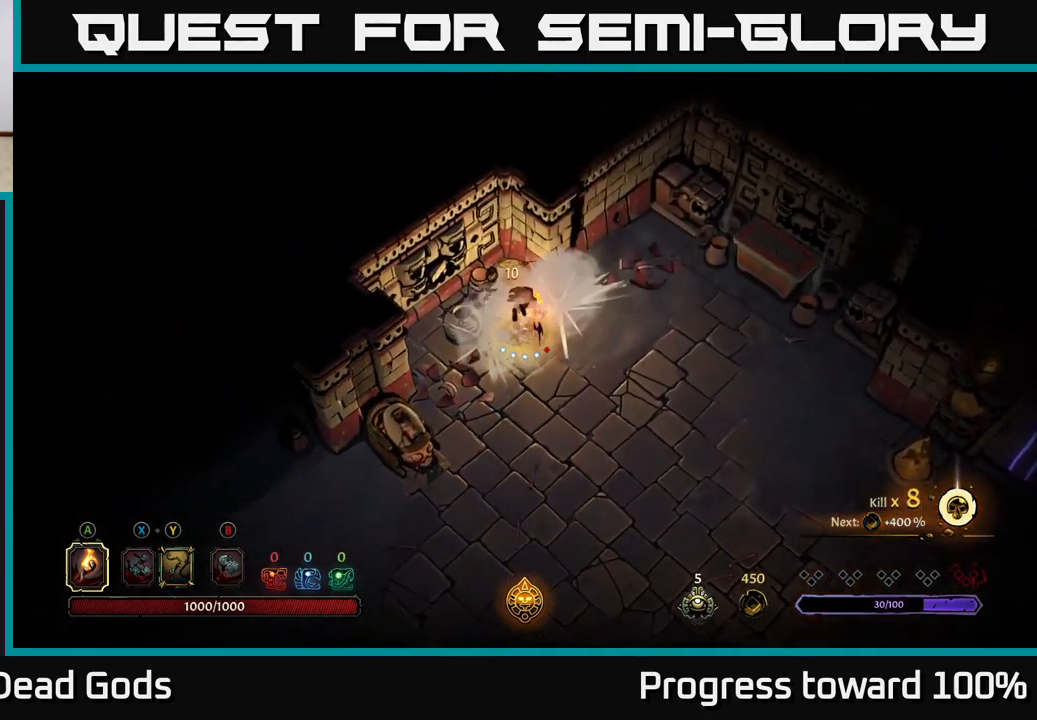
{"buttons": [], "left_stick": "down-right", "right_stick": "center", "events": [[83, "R2", "up"], [133, "left_stick", "center"], [216, "left_stick", "down-right"]]}
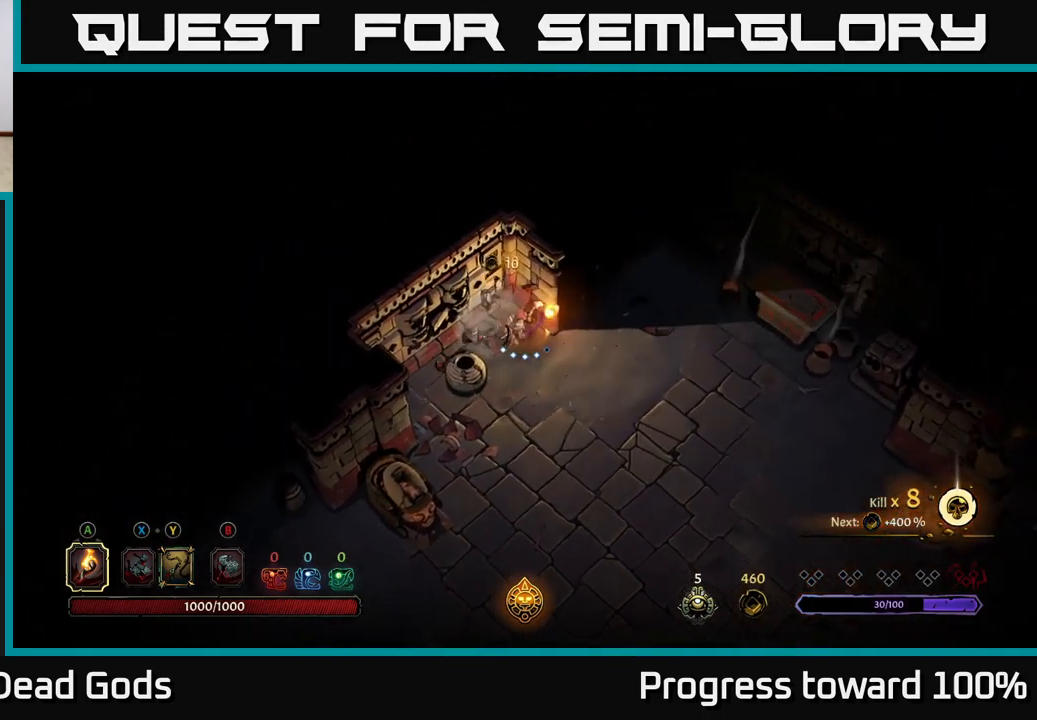
{"buttons": [], "left_stick": "right", "right_stick": "center", "events": [[133, "left_stick", "right"]]}
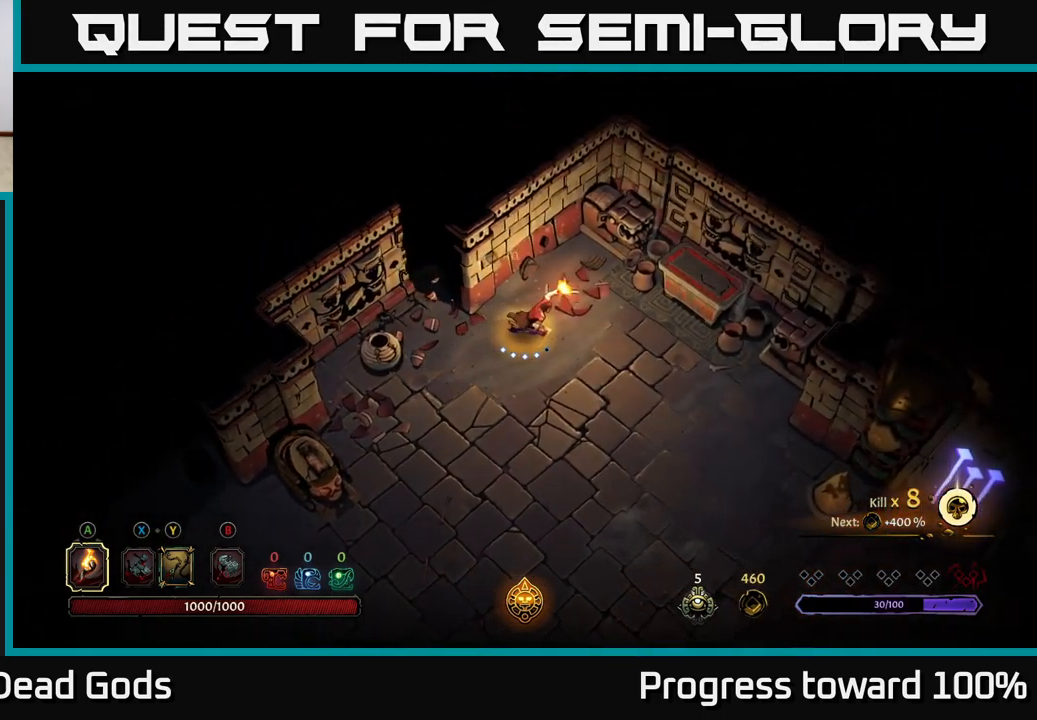
{"buttons": [], "left_stick": "right", "right_stick": "center", "events": []}
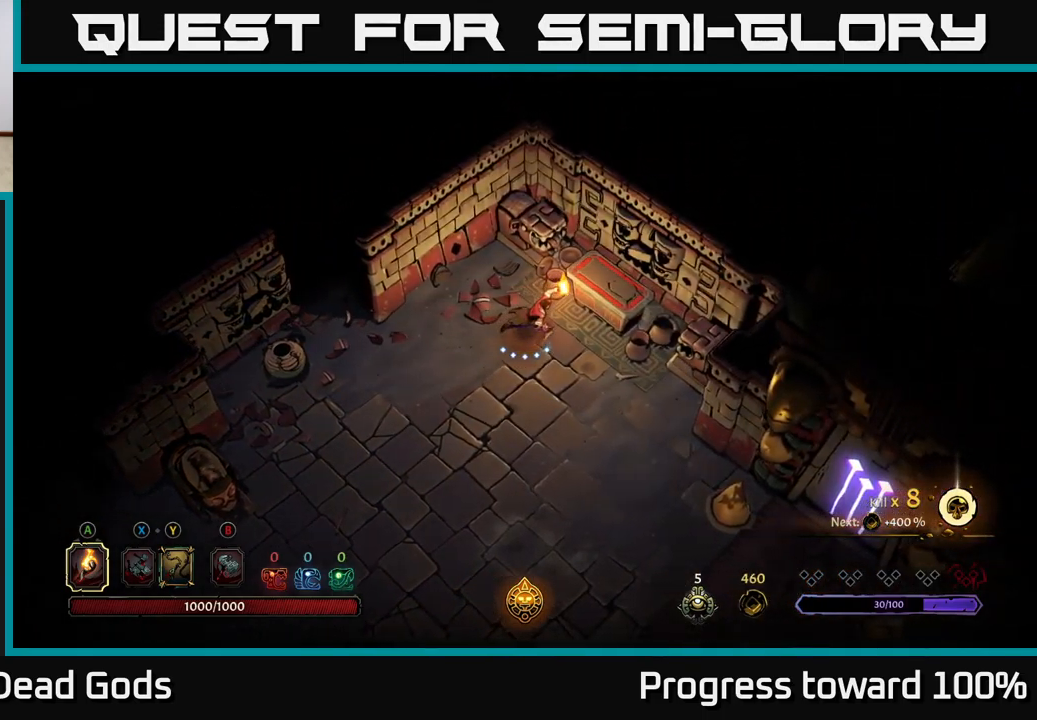
{"buttons": [], "left_stick": "center", "right_stick": "center", "events": [[200, "R1", "down"], [250, "left_stick", "center"], [283, "R1", "up"]]}
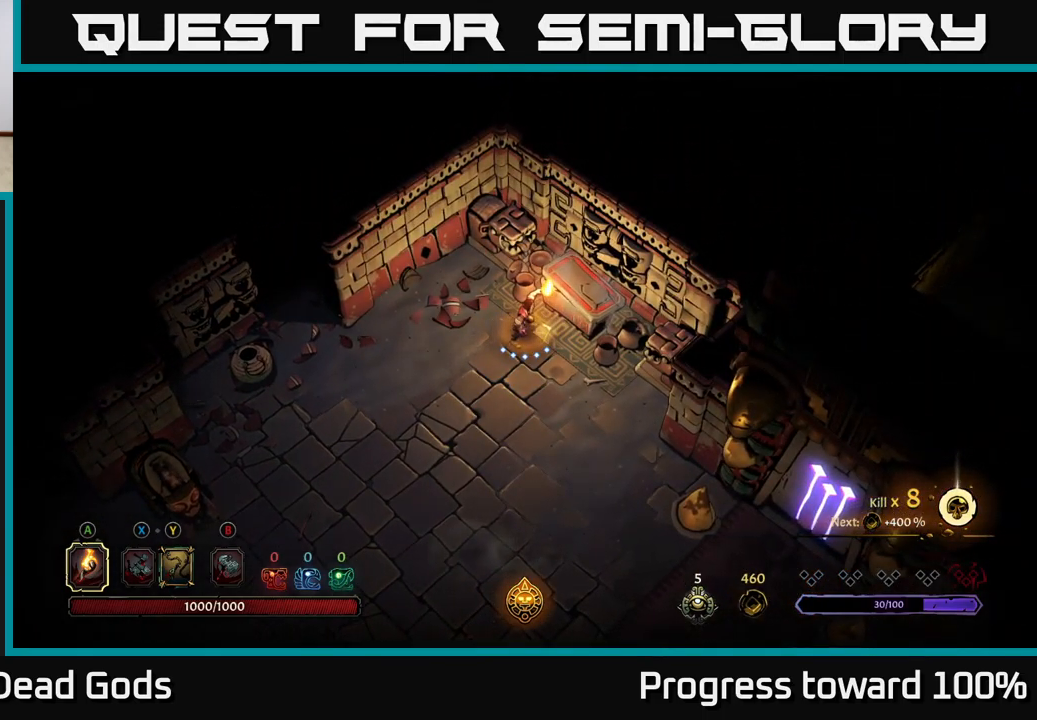
{"buttons": [], "left_stick": "center", "right_stick": "center", "events": []}
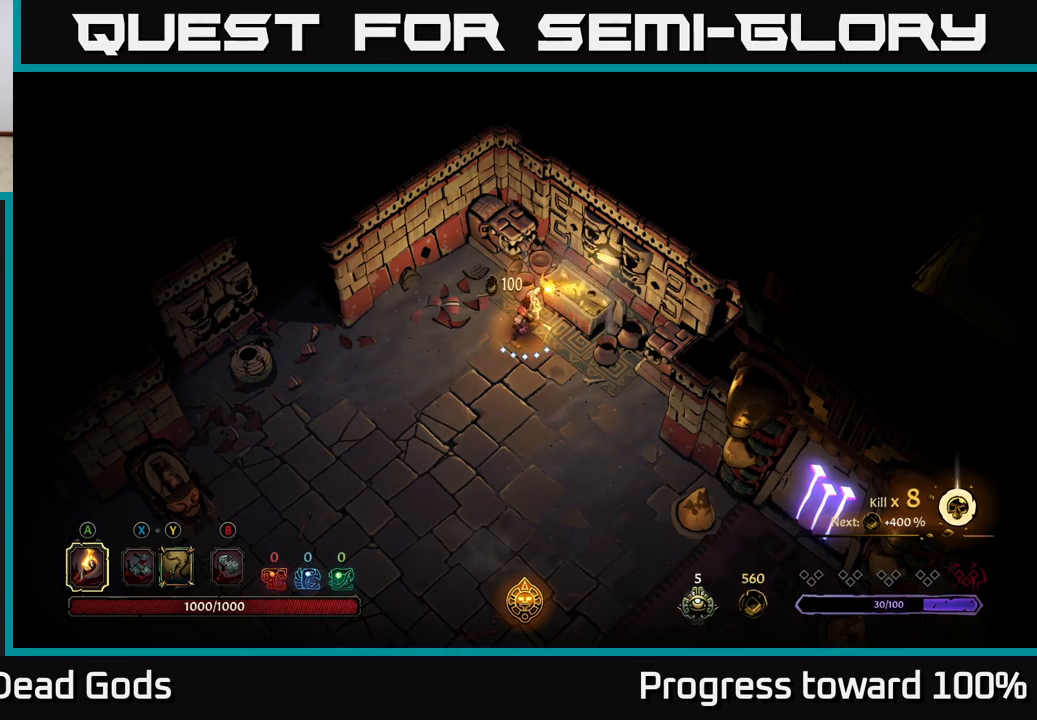
{"buttons": [], "left_stick": "center", "right_stick": "center", "events": []}
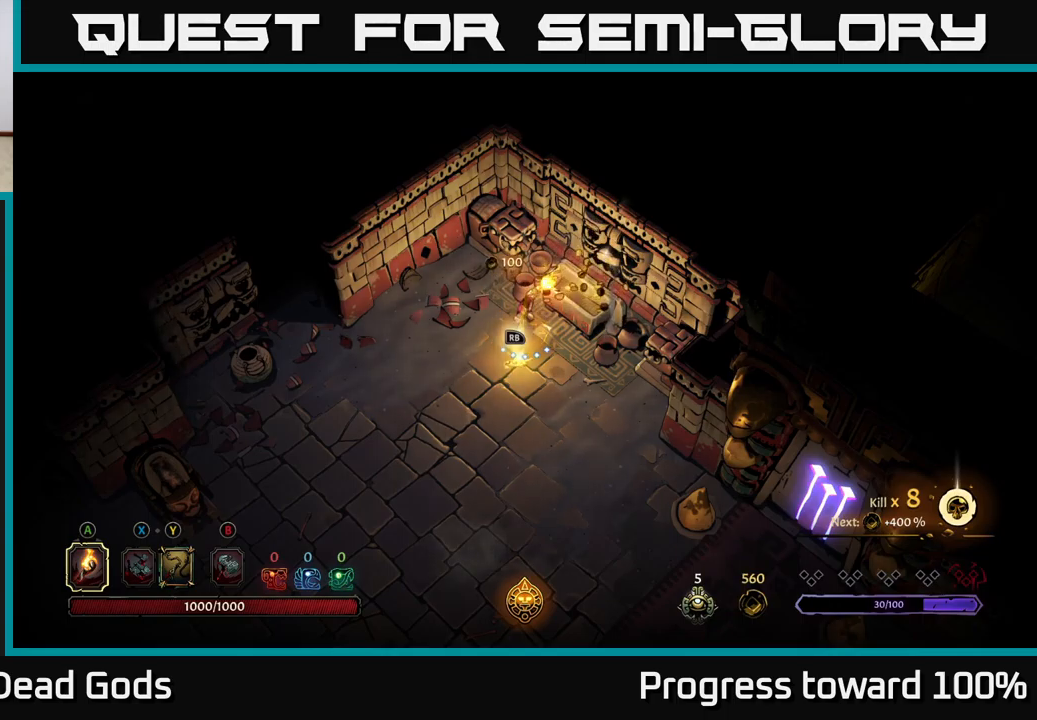
{"buttons": [], "left_stick": "center", "right_stick": "center", "events": [[283, "R1", "down"], [367, "R1", "up"]]}